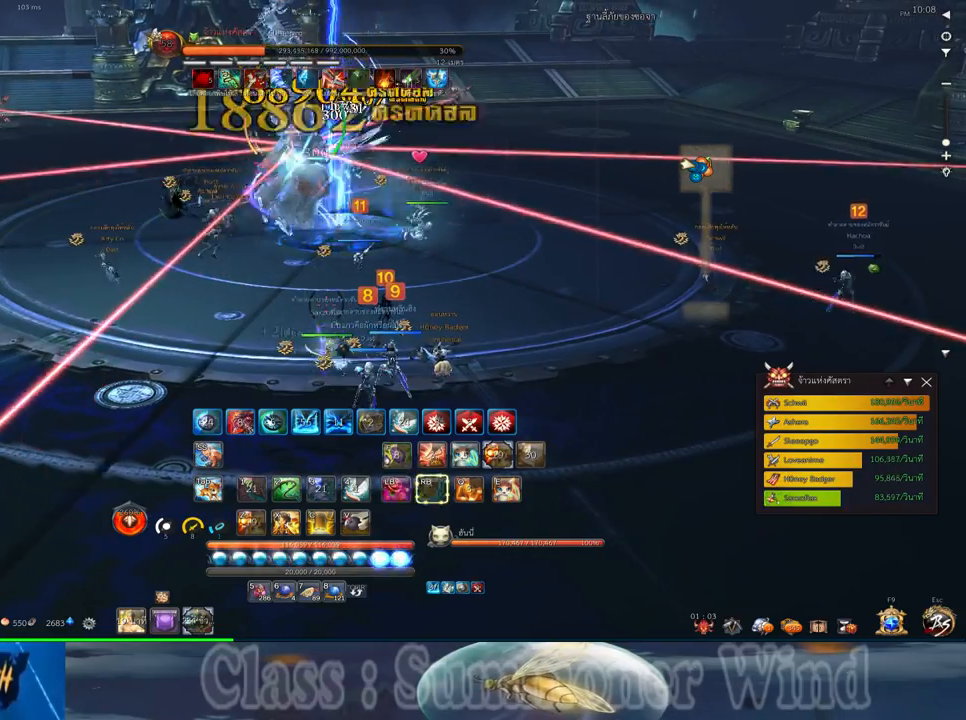
Gameplay with keyboard and mouse; each line is a JSON object with the keys and mouse buttons held at the frame after it. "events" lists presses ("down") and releases ("up") of "1", "2", "3", "4", "5", "a", "alt", "c", "ctrl", "d", "e", "f", "q", "r", "s", "shift", "space", "tab", "v", "w", "x", "z", "mouse_left", "mouse_middle", "mouse_right", "mouse_wheel_up" and "mouse_wheel_down" between this image and that frame as [ms after this image, input, new state], when the widget could be followed in between. "mouse_left", "mouse_middle", "mouse_right", "mouse_wheel_up", "mouse_wheel_down" = the "left", "middle", "right", "wheel_up", "wheel_down" buttons of the "mouse" list. No other keys are recorded. Not read: mouse_move.
{"keys": ["w"], "mouse": ["left"], "events": [[33, "f", "up"], [100, "mouse_left", "down"], [133, "mouse_left", "up"], [200, "mouse_left", "down"], [250, "a", "down"], [250, "mouse_left", "up"], [250, "mouse_right", "down"], [267, "a", "up"], [267, "f", "down"], [267, "mouse_right", "up"], [317, "f", "up"], [350, "mouse_right", "down"], [383, "f", "down"], [383, "mouse_right", "up"], [417, "f", "up"], [450, "w", "down"], [483, "mouse_left", "down"]]}
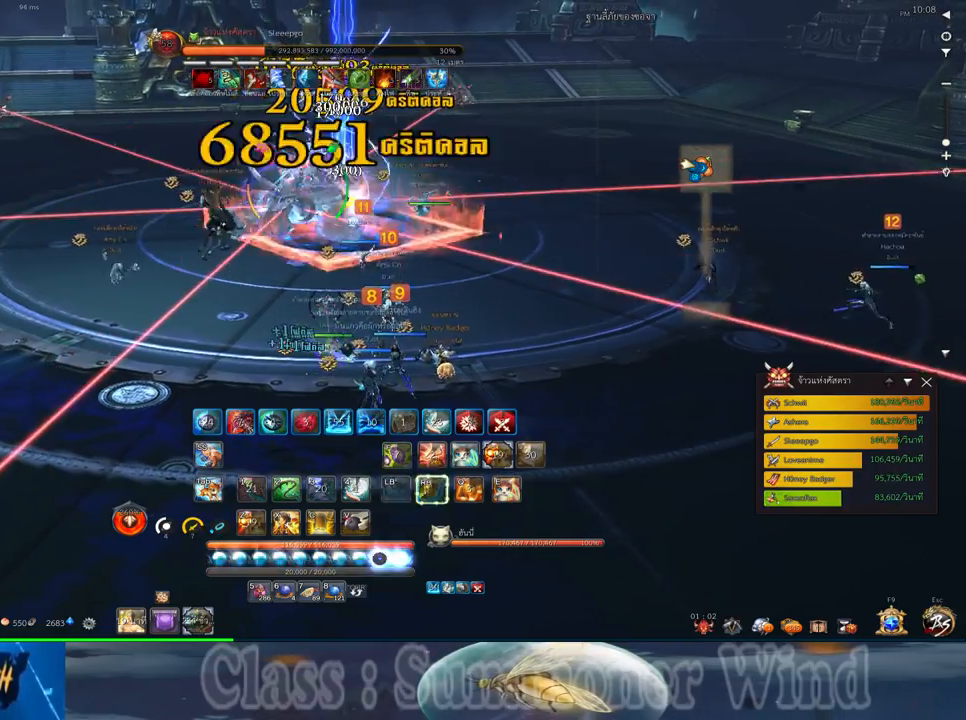
{"keys": ["space", "w"], "mouse": [], "events": [[17, "mouse_left", "up"], [17, "mouse_right", "down"], [50, "a", "down"], [50, "mouse_right", "up"], [83, "mouse_left", "down"], [133, "mouse_left", "up"], [133, "mouse_right", "down"], [167, "f", "down"], [167, "mouse_right", "up"], [200, "a", "up"], [200, "f", "up"], [233, "mouse_right", "down"], [267, "f", "down"], [267, "mouse_right", "up"], [300, "f", "up"], [467, "space", "down"]]}
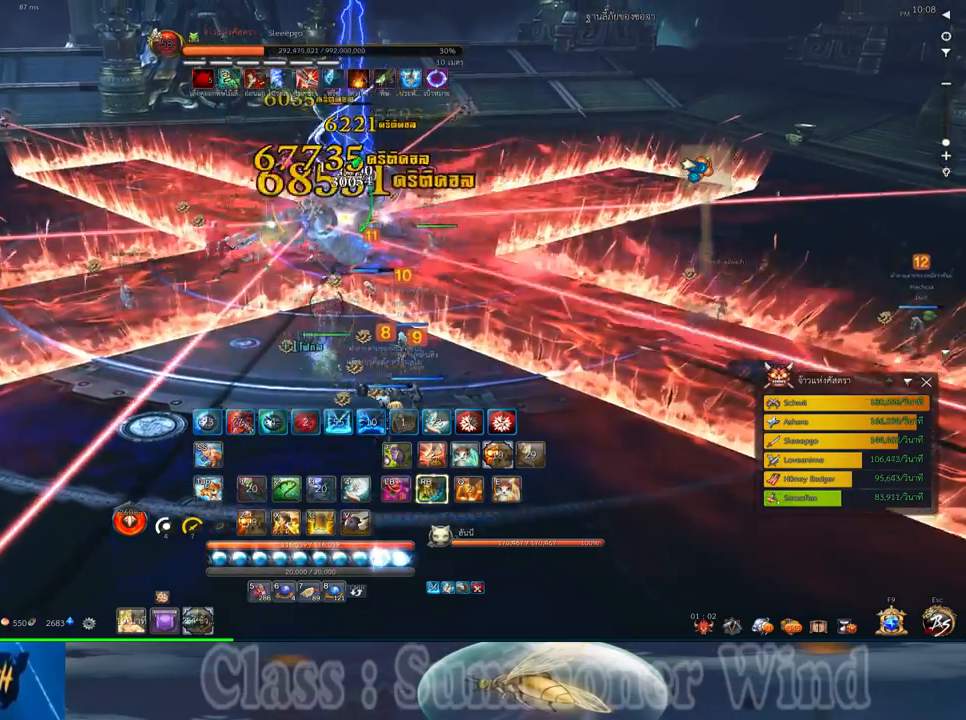
{"keys": [], "mouse": [], "events": [[133, "space", "up"], [133, "w", "up"], [350, "s", "down"], [417, "s", "up"]]}
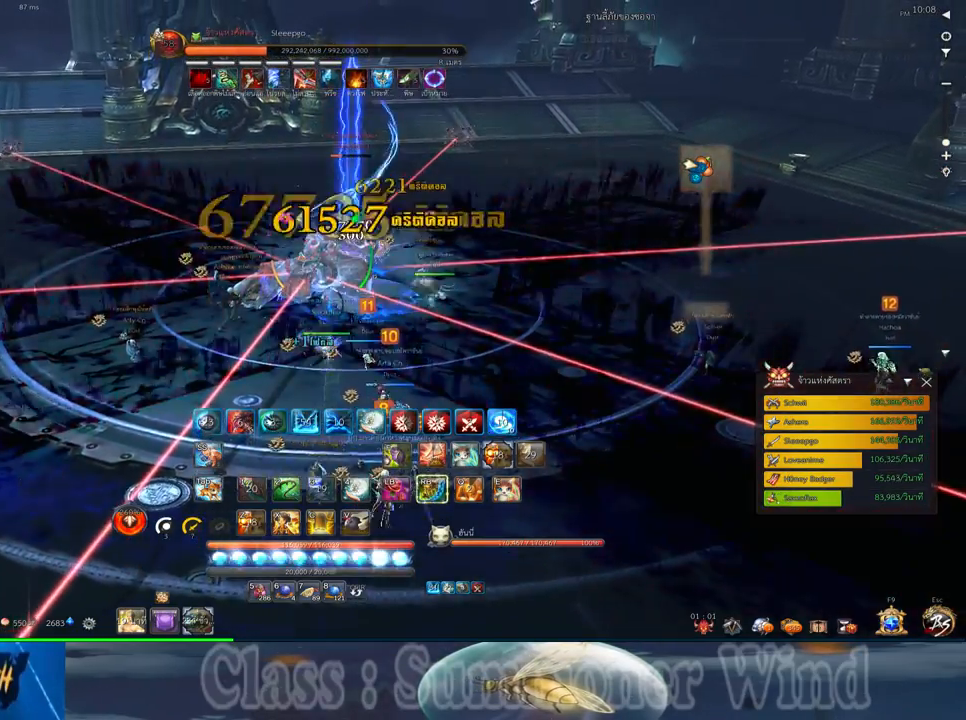
{"keys": [], "mouse": [], "events": [[17, "s", "down"], [100, "s", "up"], [167, "s", "down"], [233, "s", "up"], [300, "s", "down"], [433, "s", "up"]]}
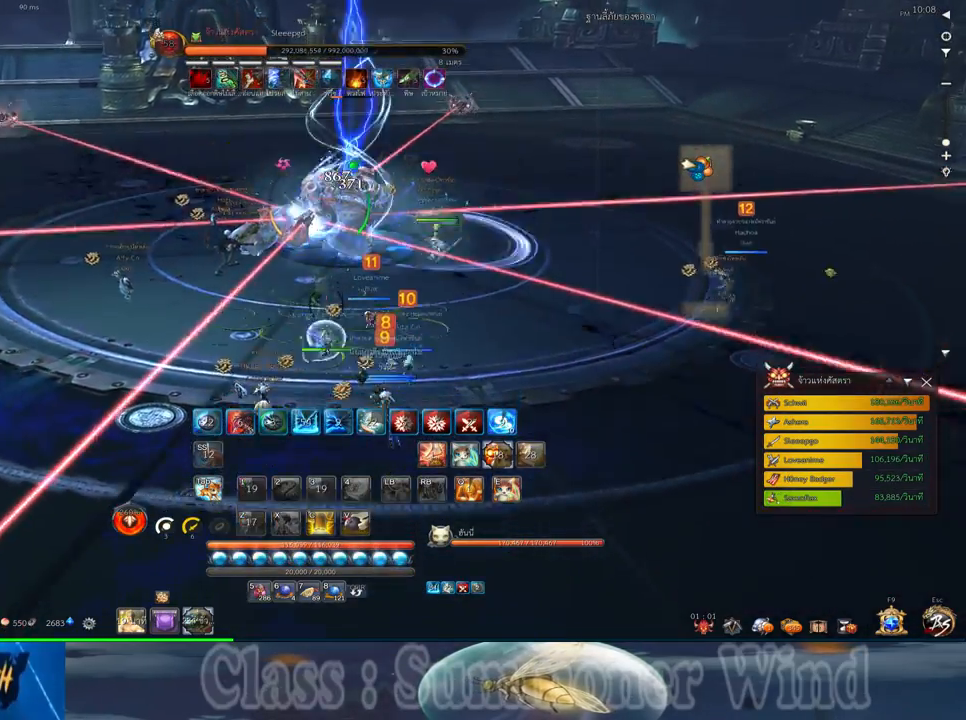
{"keys": ["a", "f", "w"], "mouse": [], "events": [[183, "w", "down"], [350, "mouse_right", "down"], [383, "mouse_right", "up"], [417, "mouse_left", "down"], [450, "a", "down"], [450, "mouse_left", "up"], [450, "mouse_right", "down"], [483, "f", "down"], [483, "mouse_right", "up"]]}
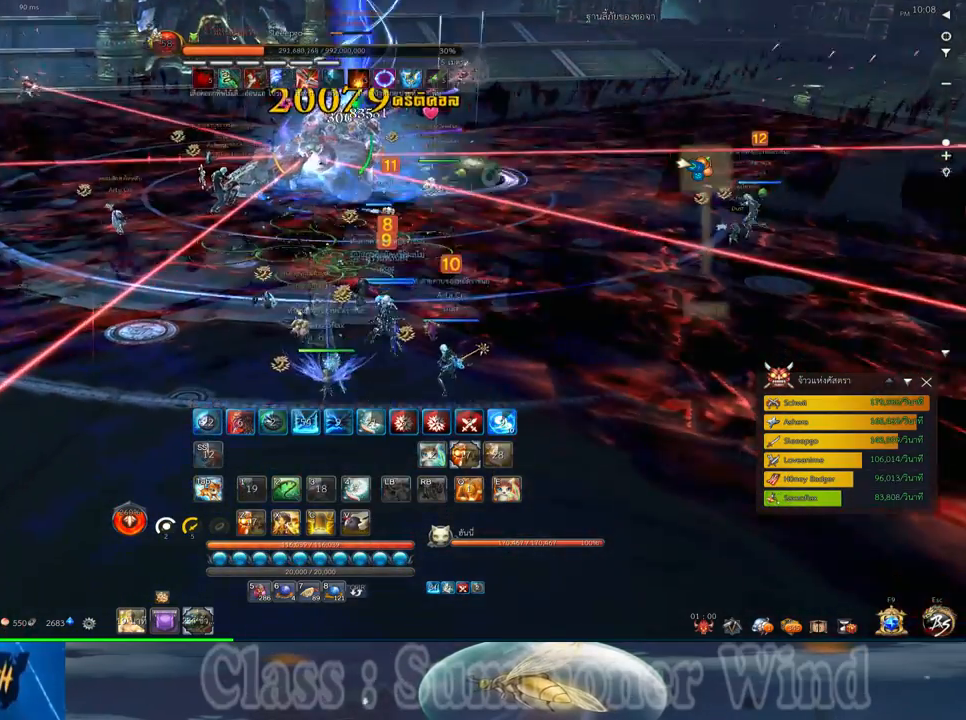
{"keys": ["f", "w"], "mouse": [], "events": [[33, "f", "up"], [100, "a", "up"], [100, "f", "down"], [133, "f", "up"], [200, "mouse_left", "down"], [233, "mouse_left", "up"], [233, "mouse_right", "down"], [267, "mouse_right", "up"], [317, "mouse_left", "down"], [350, "mouse_left", "up"], [350, "mouse_right", "down"], [383, "f", "down"], [383, "mouse_right", "up"], [417, "f", "up"], [483, "f", "down"]]}
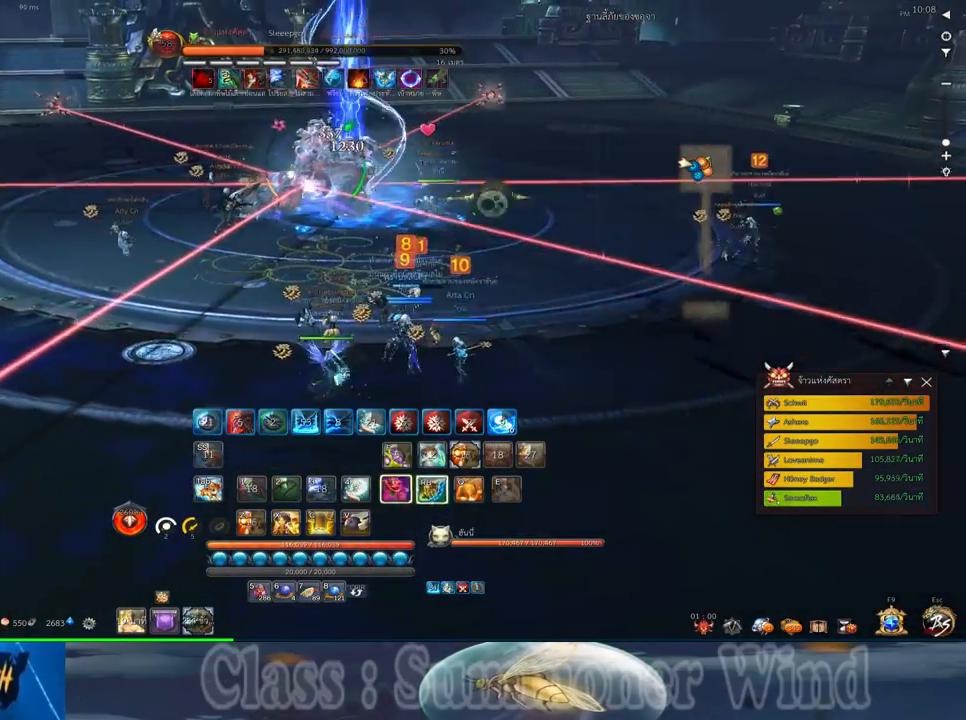
{"keys": ["a"], "mouse": ["right"], "events": [[17, "f", "up"], [83, "mouse_left", "down"], [117, "mouse_left", "up"], [117, "mouse_right", "down"], [150, "f", "down"], [150, "mouse_right", "up"], [200, "f", "up"], [200, "mouse_left", "down"], [233, "mouse_left", "up"], [233, "mouse_right", "down"], [267, "f", "down"], [267, "mouse_right", "up"], [300, "a", "down"], [300, "f", "up"], [433, "w", "up"], [467, "mouse_left", "down"], [500, "mouse_left", "up"], [500, "mouse_right", "down"]]}
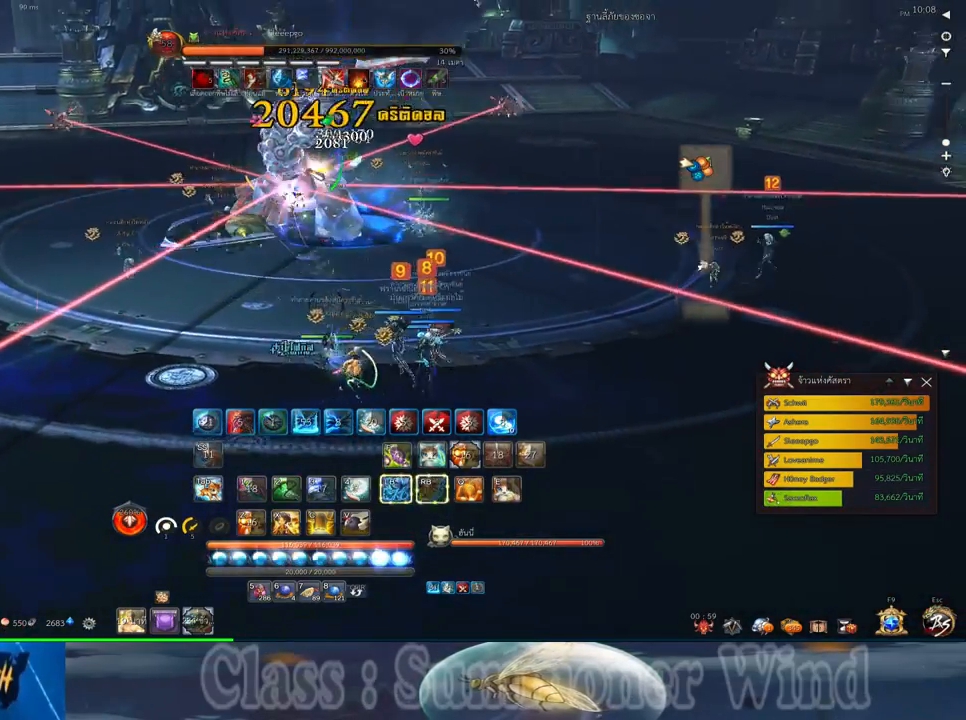
{"keys": [], "mouse": ["right"], "events": [[50, "f", "down"], [50, "mouse_right", "up"], [83, "f", "up"], [83, "mouse_left", "down"], [117, "mouse_left", "up"], [117, "mouse_right", "down"], [150, "f", "down"], [150, "mouse_right", "up"], [183, "f", "up"], [217, "2", "down"], [250, "mouse_left", "down"], [283, "mouse_left", "up"], [317, "2", "up"], [317, "a", "up"], [350, "mouse_left", "down"], [383, "2", "down"], [383, "mouse_left", "up"], [383, "mouse_right", "down"], [433, "f", "down"], [433, "mouse_right", "up"], [467, "2", "up"], [467, "f", "up"], [467, "mouse_left", "down"], [500, "mouse_left", "up"], [500, "mouse_right", "down"]]}
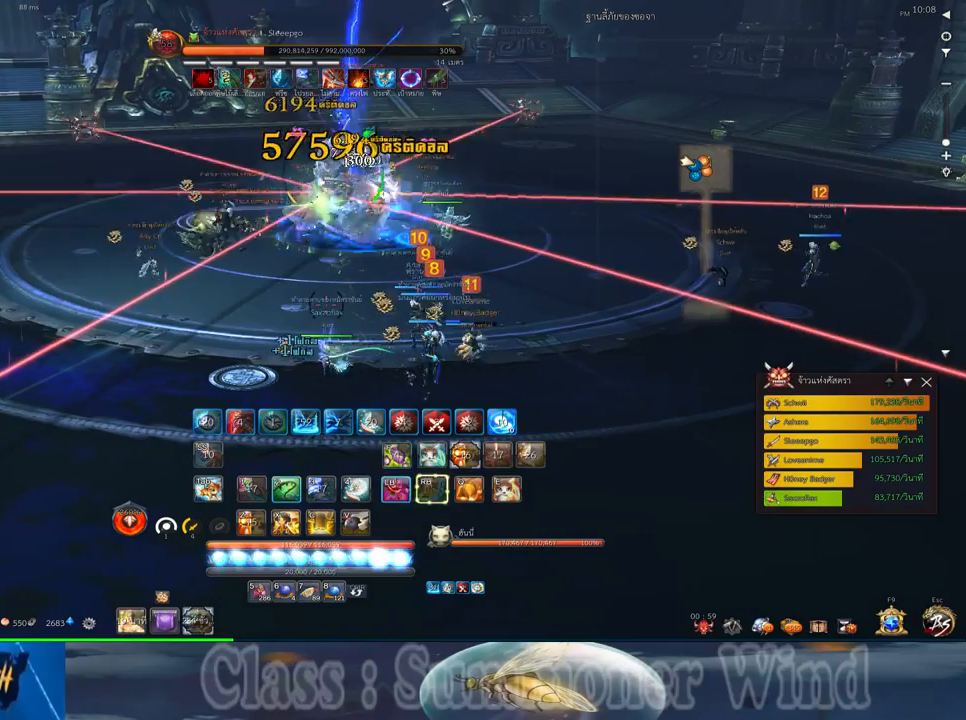
{"keys": ["2"], "mouse": [], "events": [[33, "f", "down"], [33, "mouse_right", "up"], [67, "2", "down"], [67, "f", "up"], [133, "mouse_left", "down"], [167, "2", "up"], [167, "mouse_left", "up"], [233, "2", "down"], [233, "mouse_left", "down"], [283, "mouse_left", "up"], [283, "mouse_right", "down"], [317, "2", "up"], [317, "f", "down"], [317, "mouse_right", "up"], [350, "f", "up"], [383, "mouse_right", "down"], [417, "2", "down"], [417, "f", "down"], [417, "mouse_right", "up"], [450, "f", "up"]]}
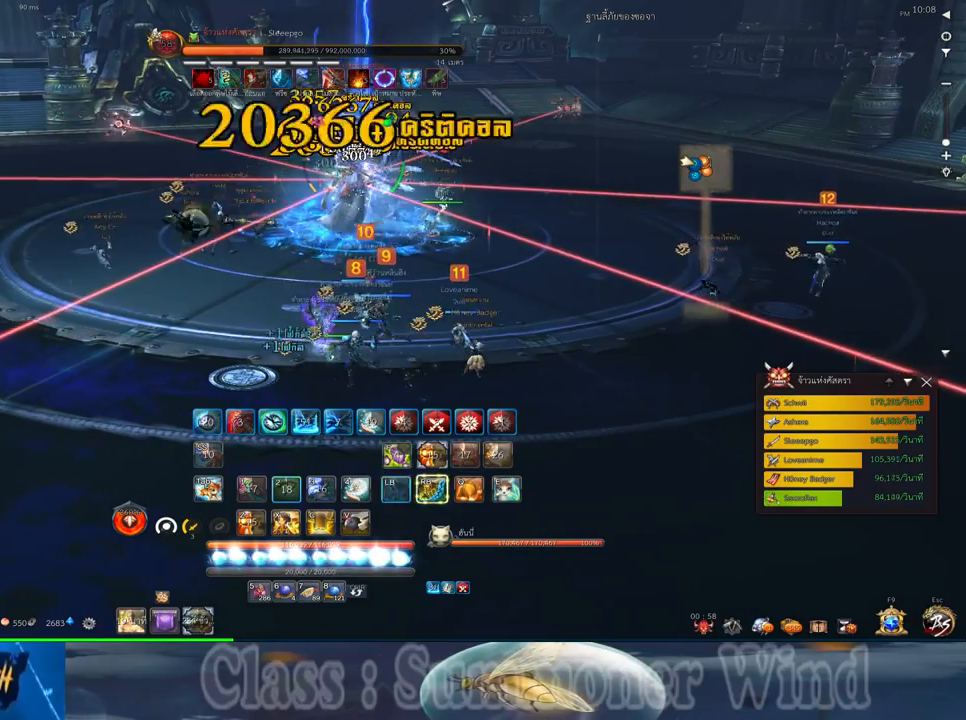
{"keys": ["a"], "mouse": ["left"], "events": [[17, "2", "up"], [17, "mouse_left", "down"], [50, "mouse_left", "up"], [117, "a", "down"], [117, "mouse_left", "down"], [167, "mouse_left", "up"], [167, "mouse_right", "down"], [200, "f", "down"], [200, "mouse_right", "up"], [233, "f", "up"], [267, "mouse_right", "down"], [300, "f", "down"], [300, "mouse_right", "up"], [333, "f", "up"], [367, "2", "down"], [400, "mouse_left", "down"], [433, "mouse_left", "up"], [433, "mouse_right", "down"], [467, "2", "up"], [467, "mouse_right", "up"], [500, "mouse_left", "down"]]}
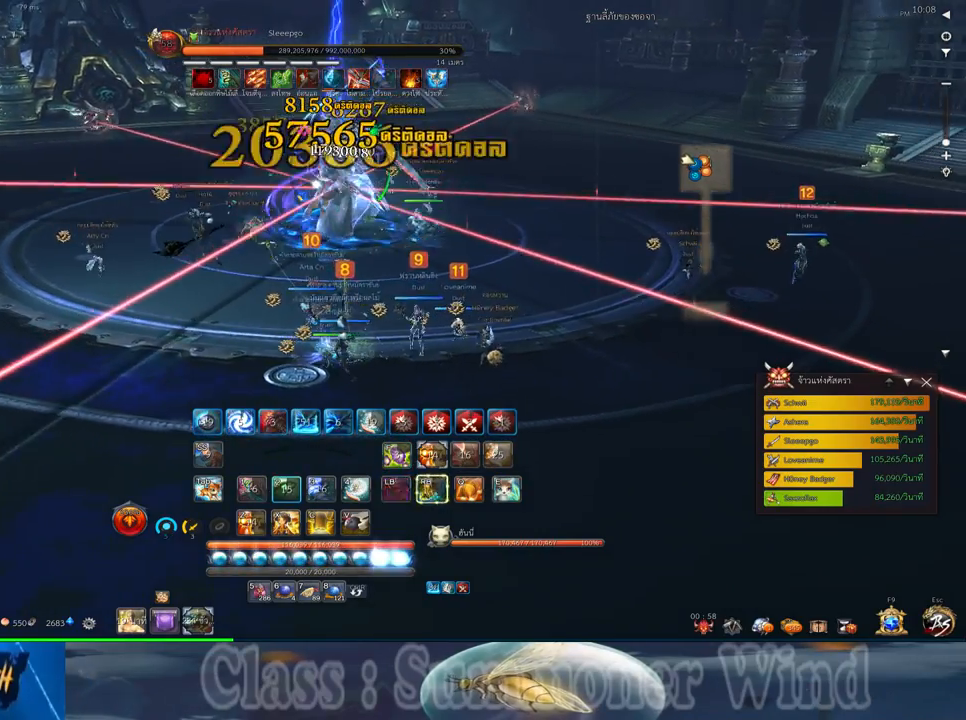
{"keys": [], "mouse": [], "events": [[50, "2", "down"], [50, "mouse_left", "up"], [50, "mouse_right", "down"], [83, "f", "down"], [83, "mouse_right", "up"], [117, "f", "up"], [150, "2", "up"], [183, "a", "up"], [183, "f", "down"], [217, "f", "up"], [283, "mouse_left", "down"], [317, "mouse_left", "up"], [317, "mouse_right", "down"], [350, "2", "down"], [350, "f", "down"], [350, "mouse_right", "up"], [350, "q", "down"], [400, "f", "up"], [400, "mouse_left", "down"], [417, "2", "up"], [417, "mouse_left", "up"], [417, "mouse_right", "down"], [467, "f", "down"], [467, "mouse_right", "up"], [467, "q", "up"], [500, "f", "up"]]}
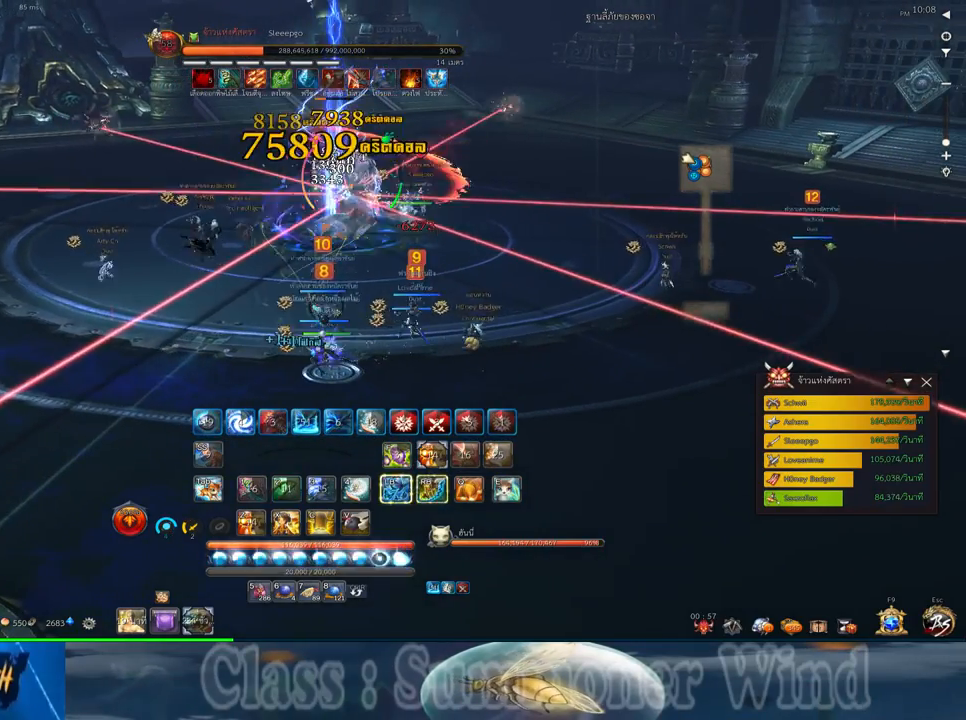
{"keys": ["a"], "mouse": [], "events": [[33, "2", "down"], [33, "q", "down"], [100, "2", "up"], [100, "q", "up"], [167, "mouse_left", "down"], [200, "2", "down"], [200, "mouse_left", "up"], [200, "mouse_right", "down"], [200, "q", "down"], [233, "f", "down"], [233, "mouse_right", "up"], [283, "2", "up"], [283, "f", "up"], [283, "mouse_left", "down"], [317, "mouse_left", "up"], [317, "mouse_right", "down"], [317, "q", "up"], [350, "f", "down"], [350, "mouse_right", "up"], [383, "f", "up"], [417, "a", "down"], [450, "mouse_left", "down"], [483, "mouse_left", "up"]]}
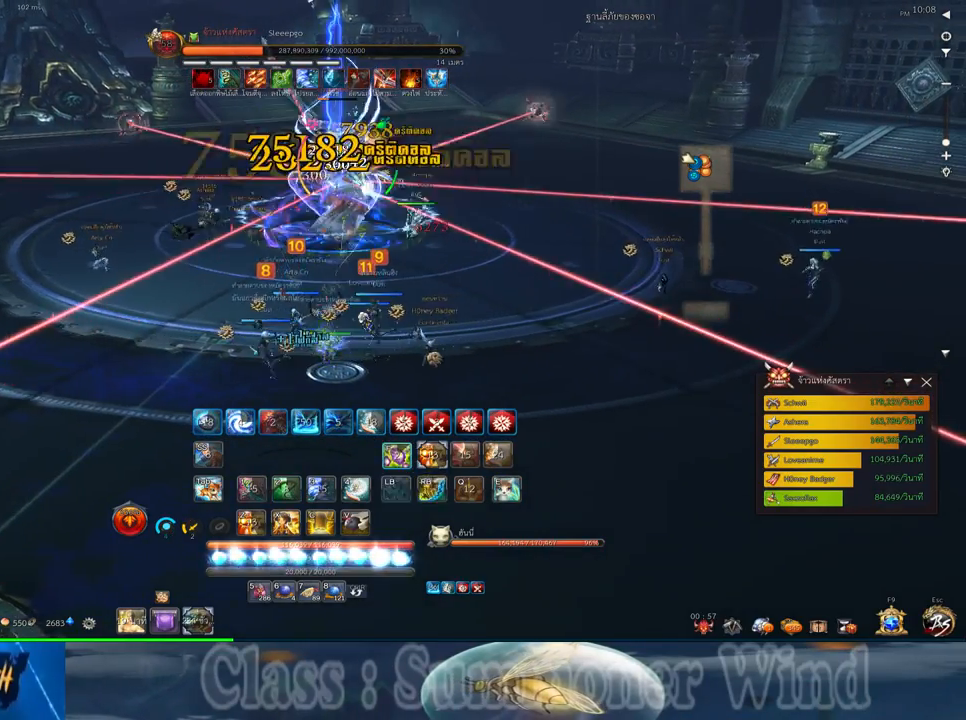
{"keys": ["2", "a", "f"], "mouse": [], "events": [[50, "mouse_left", "down"], [83, "mouse_left", "up"], [83, "mouse_right", "down"], [133, "f", "down"], [133, "mouse_right", "up"], [167, "2", "down"], [167, "f", "up"], [200, "mouse_right", "down"], [233, "f", "down"], [233, "mouse_right", "up"], [267, "2", "up"], [267, "f", "up"], [333, "2", "down"], [333, "mouse_left", "down"], [367, "mouse_left", "up"], [367, "mouse_right", "down"], [400, "2", "up"], [400, "mouse_right", "up"], [433, "mouse_left", "down"], [467, "mouse_left", "up"], [467, "mouse_right", "down"], [500, "2", "down"], [500, "f", "down"], [500, "mouse_right", "up"]]}
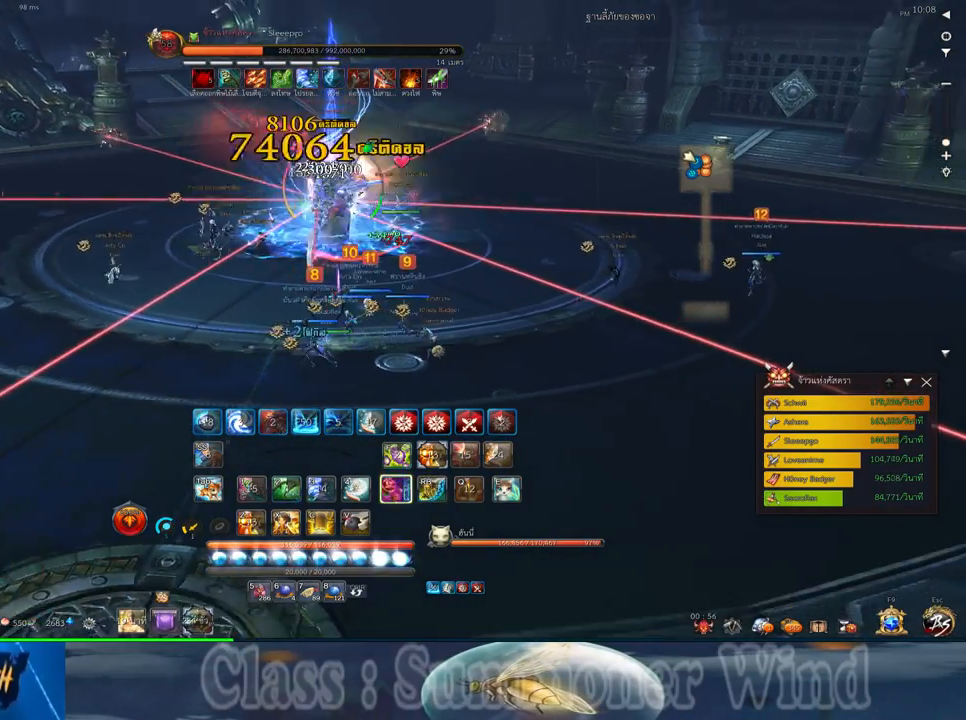
{"keys": [], "mouse": [], "events": [[50, "f", "up"], [83, "2", "up"], [117, "f", "down"], [150, "f", "up"], [183, "2", "down"], [217, "mouse_left", "down"], [250, "2", "up"], [250, "mouse_left", "up"], [250, "mouse_right", "down"], [283, "mouse_right", "up"], [317, "mouse_left", "down"], [350, "2", "down"], [350, "mouse_left", "up"], [350, "mouse_right", "down"], [400, "f", "down"], [400, "mouse_right", "up"], [417, "2", "up"], [417, "f", "up"], [467, "a", "up"]]}
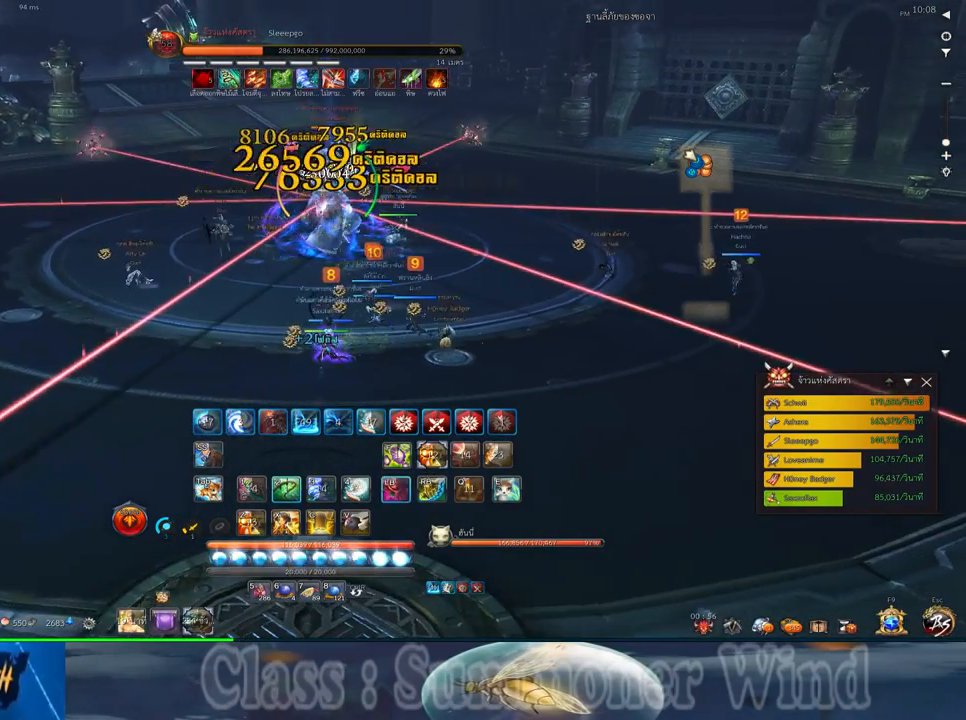
{"keys": ["a"], "mouse": ["left"], "events": [[33, "2", "down"], [100, "2", "up"], [100, "mouse_left", "down"], [133, "mouse_left", "up"], [133, "mouse_right", "down"], [167, "f", "down"], [167, "mouse_right", "up"], [200, "2", "down"], [200, "f", "up"], [200, "mouse_left", "down"], [250, "a", "down"], [250, "mouse_left", "up"], [250, "mouse_right", "down"], [283, "f", "down"], [283, "mouse_right", "up"], [283, "mouse_wheel_down", "down"], [317, "2", "up"], [317, "f", "up"], [383, "2", "down"], [383, "mouse_left", "down"], [383, "mouse_wheel_down", "up"], [417, "mouse_left", "up"], [450, "2", "up"], [483, "mouse_left", "down"]]}
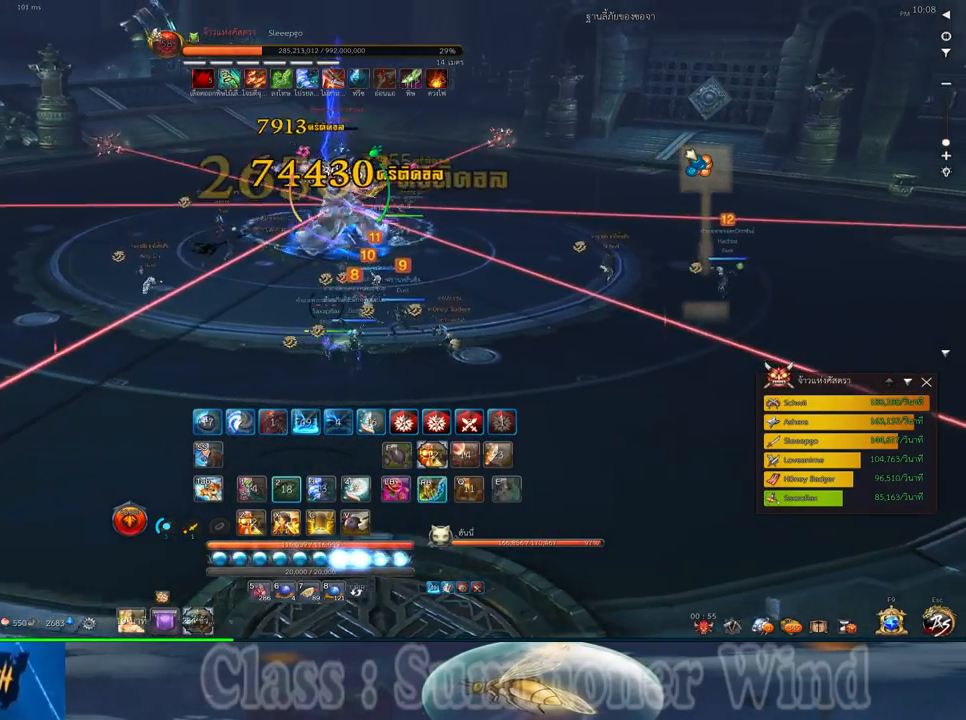
{"keys": ["2", "a"], "mouse": [], "events": [[17, "mouse_left", "up"], [17, "mouse_right", "down"], [50, "2", "down"], [50, "f", "down"], [50, "mouse_right", "up"], [100, "f", "up"], [100, "mouse_left", "down"], [133, "mouse_left", "up"], [133, "mouse_right", "down"], [167, "2", "up"], [167, "f", "down"], [167, "mouse_right", "up"], [200, "f", "up"], [233, "2", "down"], [267, "mouse_left", "down"], [300, "mouse_left", "up"], [333, "2", "up"], [367, "mouse_left", "down"], [400, "mouse_left", "up"], [400, "mouse_right", "down"], [433, "2", "down"], [433, "f", "down"], [433, "mouse_right", "up"], [483, "f", "up"]]}
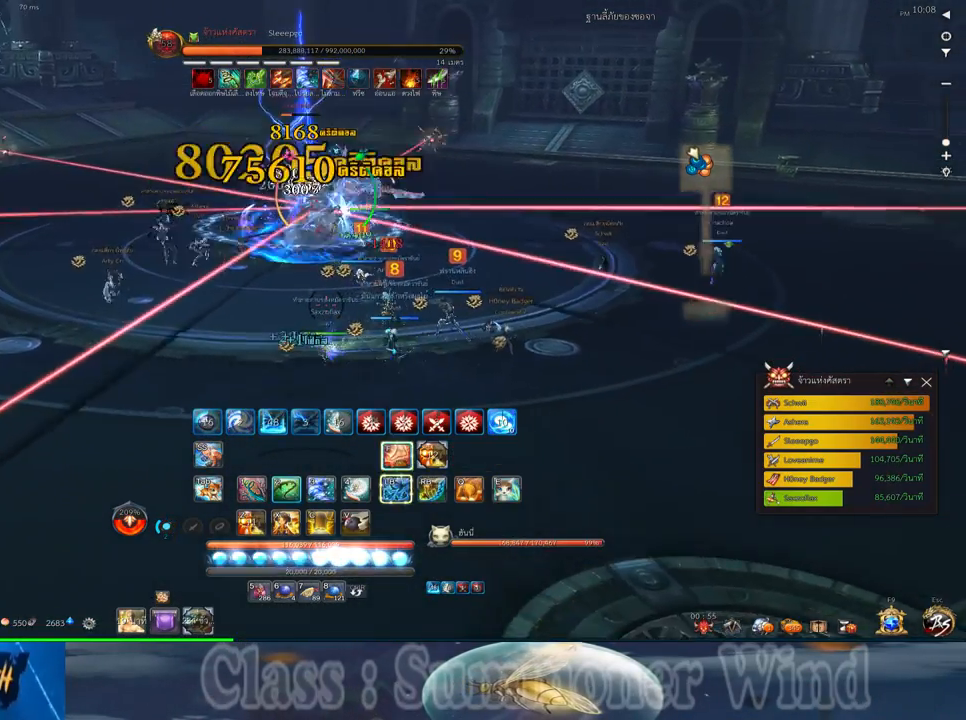
{"keys": ["2", "a"], "mouse": [], "events": [[17, "2", "up"], [17, "mouse_right", "down"], [50, "f", "down"], [50, "mouse_right", "up"], [83, "2", "down"], [83, "f", "up"], [150, "mouse_left", "down"], [183, "2", "up"], [183, "mouse_left", "up"], [183, "mouse_right", "down"], [217, "mouse_right", "up"], [250, "2", "down"], [250, "mouse_left", "down"], [300, "mouse_left", "up"], [300, "mouse_right", "down"], [333, "f", "down"], [333, "mouse_right", "up"], [367, "2", "up"], [367, "f", "up"], [400, "mouse_right", "down"], [433, "2", "down"], [433, "f", "down"], [433, "mouse_right", "up"], [467, "f", "up"]]}
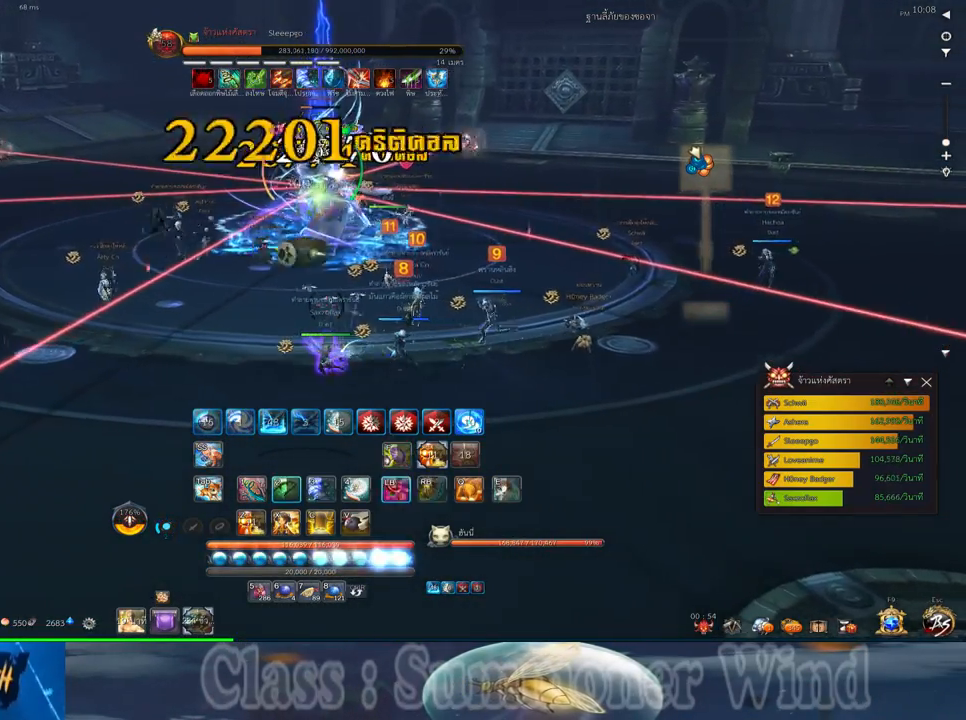
{"keys": ["a"], "mouse": [], "events": [[33, "2", "up"], [33, "mouse_left", "down"], [67, "mouse_left", "up"], [67, "mouse_right", "down"], [100, "mouse_right", "up"], [133, "mouse_left", "down"], [167, "3", "down"], [167, "mouse_left", "up"], [167, "mouse_right", "down"], [217, "f", "down"], [217, "mouse_right", "up"], [250, "3", "up"], [250, "f", "up"], [317, "f", "down"], [350, "3", "down"], [350, "f", "up"], [417, "3", "up"], [417, "mouse_left", "down"], [450, "mouse_left", "up"], [450, "mouse_right", "down"], [483, "mouse_right", "up"]]}
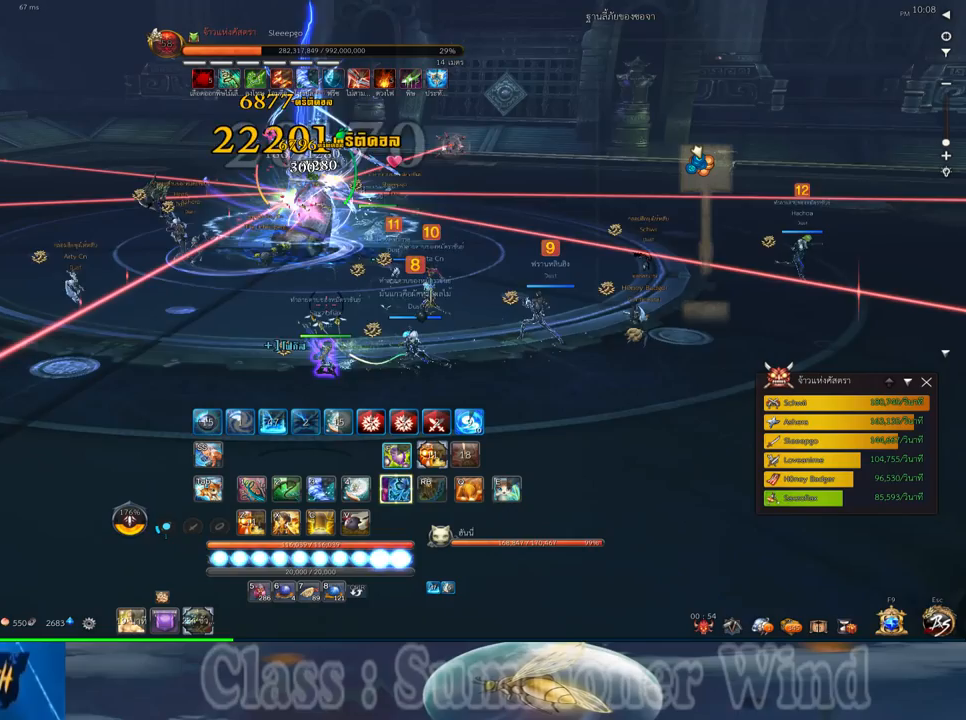
{"keys": ["3", "a", "f"], "mouse": [], "events": [[17, "3", "down"], [17, "a", "up"], [17, "mouse_left", "down"], [67, "mouse_left", "up"], [67, "mouse_right", "down"], [100, "3", "up"], [100, "f", "down"], [100, "mouse_right", "up"], [133, "f", "up"], [167, "3", "down"], [233, "3", "up"], [300, "3", "down"], [300, "a", "down"], [300, "mouse_left", "down"], [333, "mouse_left", "up"], [333, "mouse_right", "down"], [367, "3", "up"], [367, "f", "down"], [367, "mouse_right", "up"], [400, "f", "up"], [400, "mouse_left", "down"], [433, "mouse_left", "up"], [433, "mouse_right", "down"], [483, "3", "down"], [483, "f", "down"], [483, "mouse_right", "up"]]}
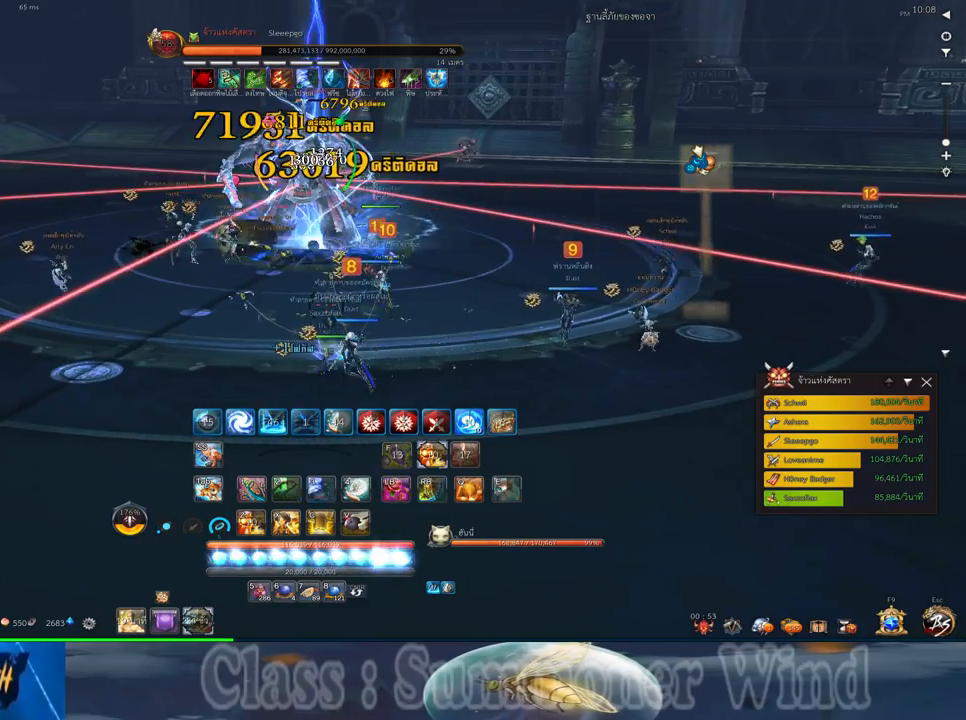
{"keys": ["3"], "mouse": ["right"], "events": [[17, "f", "up"], [50, "3", "up"], [83, "mouse_left", "down"], [117, "mouse_left", "up"], [150, "3", "down"], [183, "3", "up"], [183, "mouse_left", "down"], [217, "mouse_left", "up"], [217, "mouse_right", "down"], [250, "f", "down"], [250, "mouse_right", "up"], [300, "3", "down"], [300, "f", "up"], [300, "mouse_left", "down"], [333, "mouse_left", "up"], [333, "mouse_right", "down"], [367, "3", "up"], [367, "f", "down"], [367, "mouse_right", "up"], [400, "f", "up"], [433, "3", "down"], [467, "mouse_left", "down"], [500, "a", "up"], [500, "mouse_left", "up"], [500, "mouse_right", "down"]]}
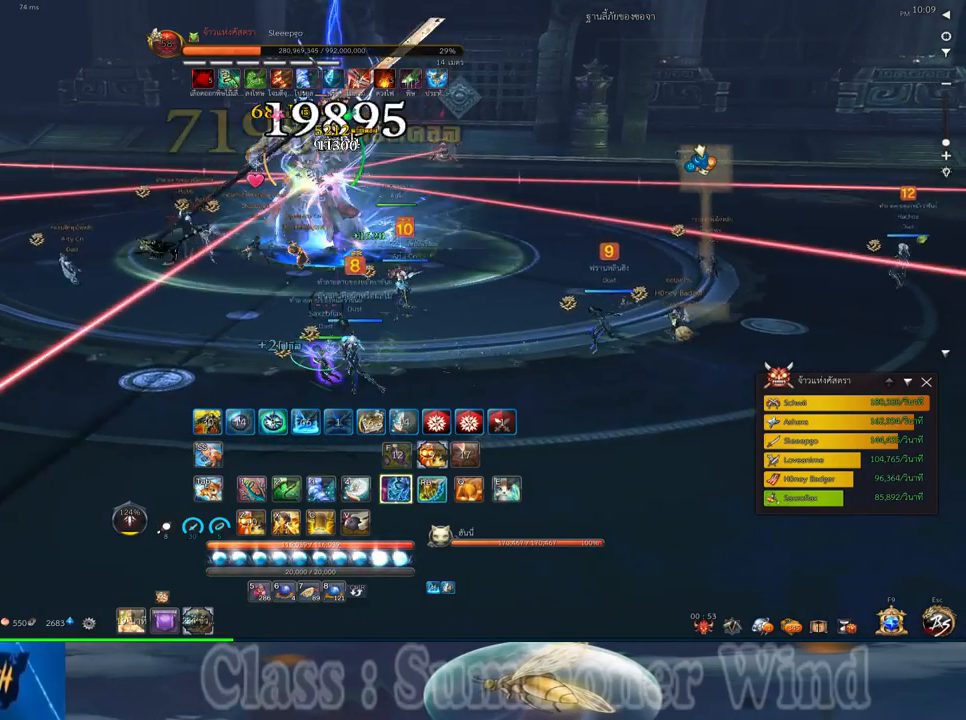
{"keys": ["3"], "mouse": ["right"], "events": [[33, "3", "up"], [33, "mouse_right", "up"], [67, "mouse_left", "down"], [100, "3", "down"], [100, "mouse_left", "up"], [100, "mouse_right", "down"], [150, "f", "down"], [150, "mouse_right", "up"], [183, "3", "up"], [183, "f", "up"], [250, "f", "down"], [283, "3", "down"], [283, "f", "up"], [350, "3", "up"], [350, "mouse_left", "down"], [383, "mouse_left", "up"], [383, "mouse_right", "down"], [417, "f", "down"], [417, "mouse_right", "up"], [450, "3", "down"], [450, "f", "up"], [450, "mouse_left", "down"], [500, "mouse_left", "up"], [500, "mouse_right", "down"]]}
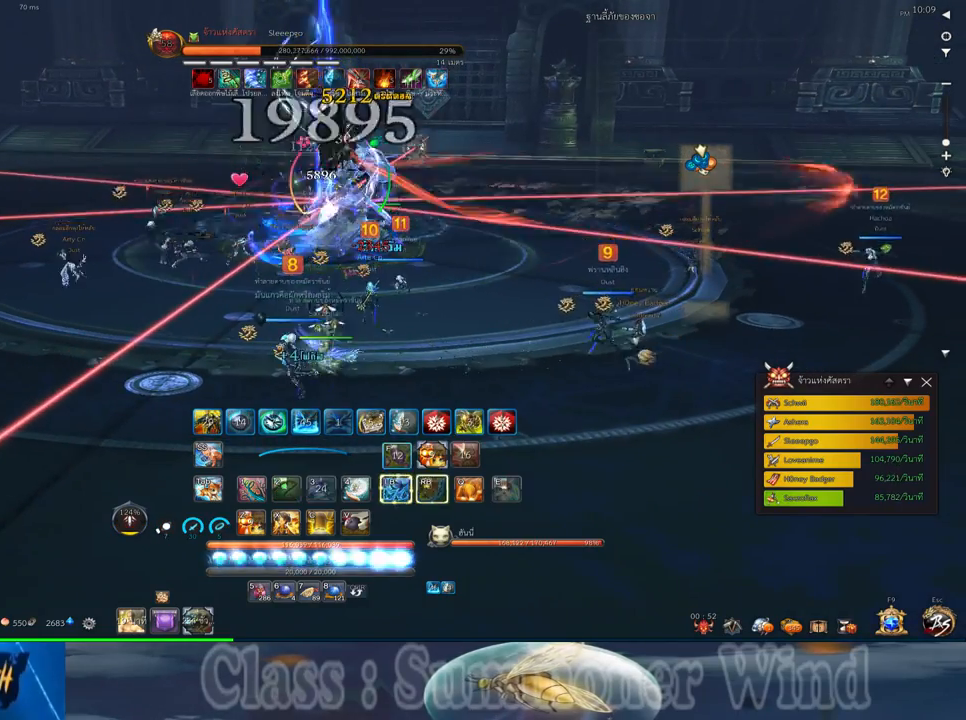
{"keys": ["1"], "mouse": [], "events": [[33, "3", "up"], [33, "f", "down"], [33, "mouse_right", "up"], [67, "1", "down"], [67, "f", "up"], [133, "1", "up"], [133, "3", "down"], [133, "mouse_left", "down"], [167, "mouse_left", "up"], [233, "1", "down"], [233, "3", "up"], [233, "mouse_left", "down"], [267, "mouse_left", "up"], [267, "mouse_right", "down"], [300, "f", "down"], [300, "mouse_right", "up"], [333, "1", "up"], [333, "3", "down"], [333, "f", "up"], [333, "mouse_left", "down"], [383, "mouse_left", "up"], [383, "mouse_right", "down"], [417, "1", "down"], [417, "f", "down"], [417, "mouse_right", "up"], [450, "3", "up"], [450, "f", "up"]]}
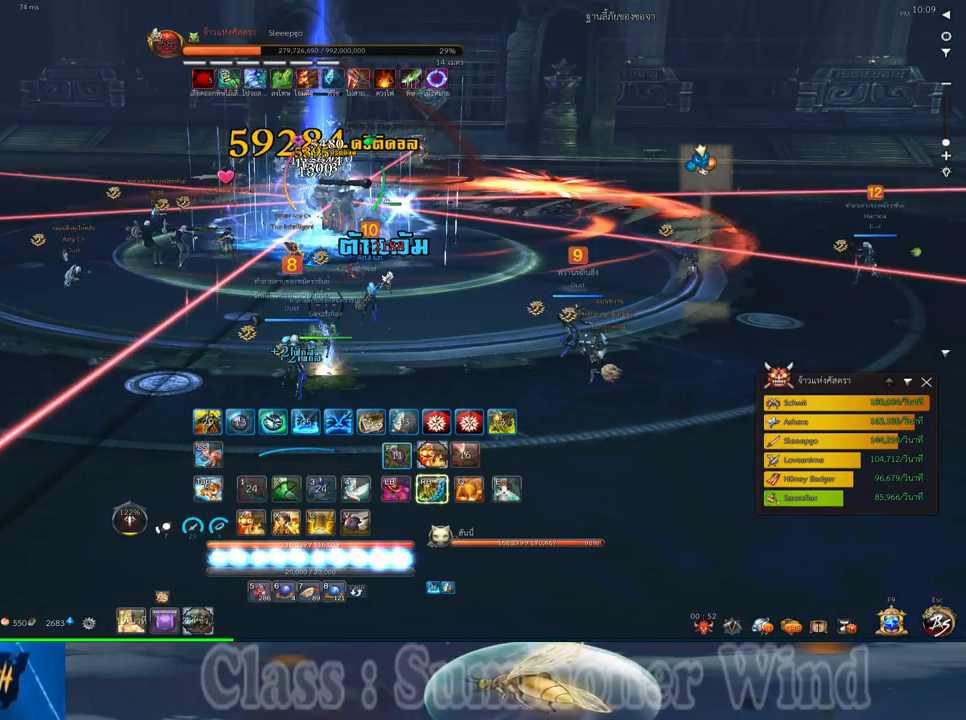
{"keys": [], "mouse": ["left"], "events": [[17, "1", "up"], [17, "3", "down"], [17, "mouse_left", "down"], [50, "mouse_left", "up"], [83, "1", "down"], [117, "2", "down"], [117, "3", "up"], [117, "mouse_left", "down"], [150, "mouse_left", "up"], [150, "mouse_right", "down"], [183, "1", "up"], [183, "2", "up"], [183, "f", "down"], [183, "mouse_right", "up"], [217, "f", "up"], [267, "1", "down"], [267, "mouse_right", "down"], [300, "2", "down"], [300, "f", "down"], [300, "mouse_right", "up"], [333, "1", "up"], [333, "2", "up"], [333, "f", "up"], [400, "mouse_left", "down"], [433, "1", "down"], [433, "2", "down"], [433, "mouse_left", "up"], [500, "1", "up"], [500, "2", "up"], [500, "mouse_left", "down"]]}
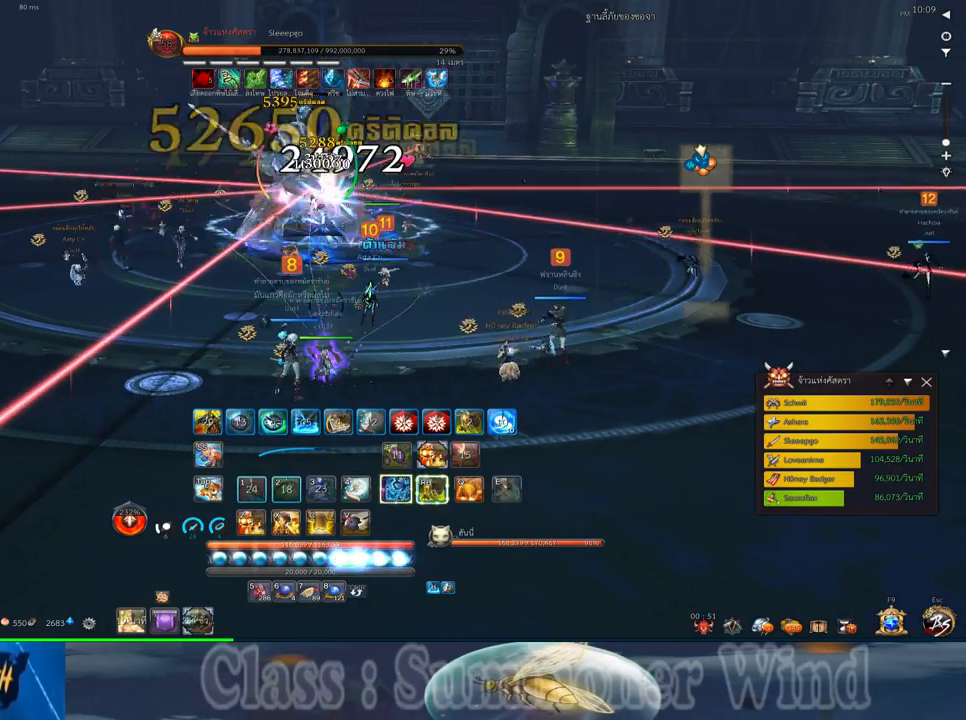
{"keys": [], "mouse": [], "events": [[33, "mouse_left", "up"], [33, "mouse_right", "down"], [67, "f", "down"], [67, "mouse_right", "up"], [100, "1", "down"], [100, "2", "down"], [100, "f", "up"], [150, "2", "up"], [150, "mouse_right", "down"], [183, "1", "up"], [183, "f", "down"], [183, "mouse_right", "up"], [217, "f", "up"], [250, "1", "down"], [250, "2", "down"], [283, "mouse_left", "down"], [317, "1", "up"], [317, "2", "up"], [317, "mouse_left", "up"], [317, "mouse_right", "down"], [350, "mouse_right", "up"], [383, "mouse_left", "down"], [417, "1", "down"], [417, "2", "down"], [417, "mouse_left", "up"], [417, "mouse_right", "down"], [467, "f", "down"], [467, "mouse_right", "up"], [500, "1", "up"], [500, "2", "up"], [500, "f", "up"]]}
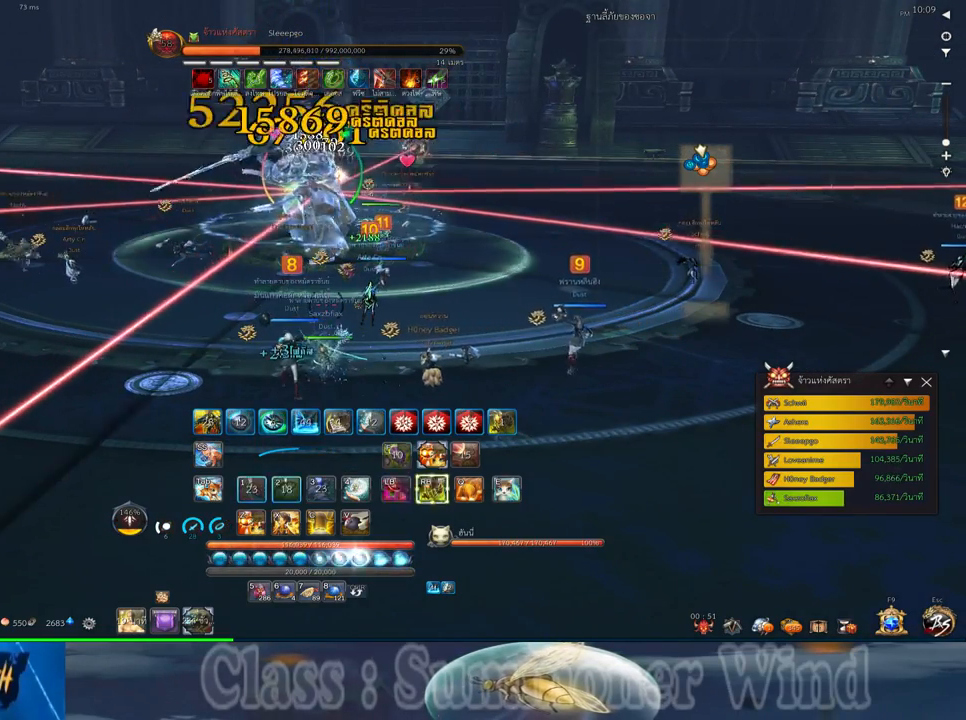
{"keys": ["d", "w"], "mouse": [], "events": [[67, "1", "down"], [67, "f", "down"], [100, "2", "down"], [100, "f", "up"], [167, "2", "up"], [167, "mouse_left", "down"], [200, "1", "up"], [200, "mouse_left", "up"], [200, "mouse_right", "down"], [233, "mouse_right", "up"], [267, "mouse_left", "down"], [300, "mouse_left", "up"], [300, "mouse_right", "down"], [333, "f", "down"], [333, "mouse_right", "up"], [333, "w", "down"], [383, "f", "up"], [417, "d", "down"], [450, "f", "down"], [483, "f", "up"]]}
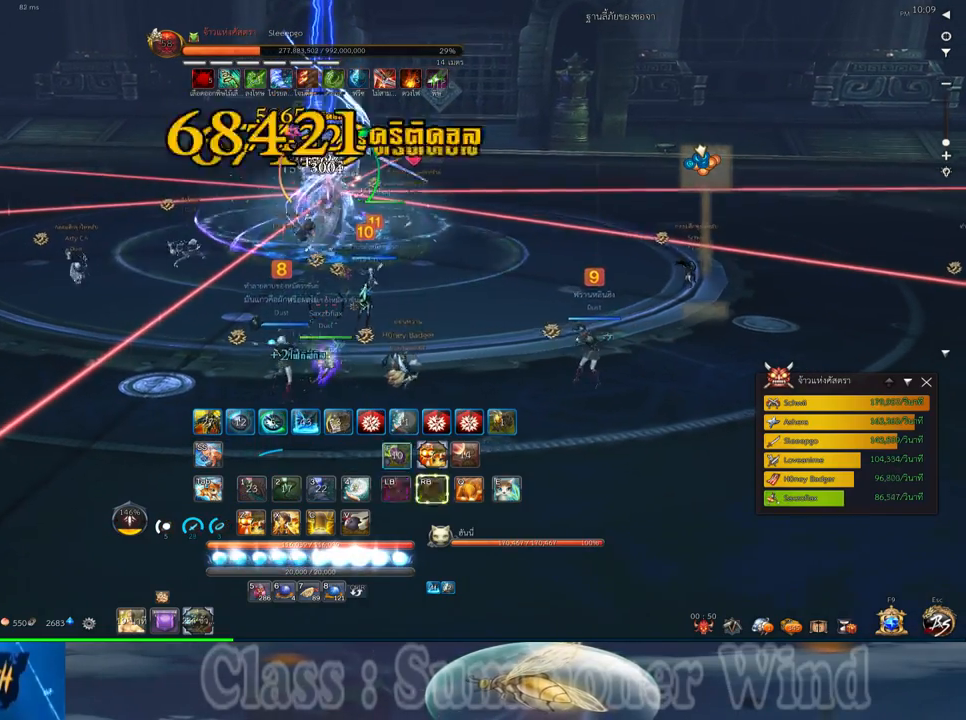
{"keys": ["f"], "mouse": [], "events": [[50, "mouse_left", "down"], [83, "d", "up"], [83, "mouse_left", "up"], [83, "mouse_right", "down"], [83, "w", "up"], [117, "f", "down"], [117, "mouse_right", "up"], [150, "f", "up"], [150, "mouse_left", "down"], [183, "mouse_left", "up"], [183, "mouse_right", "down"], [233, "f", "down"], [233, "mouse_right", "up"], [267, "f", "up"], [433, "mouse_left", "down"], [467, "mouse_left", "up"], [467, "mouse_right", "down"], [500, "f", "down"], [500, "mouse_right", "up"]]}
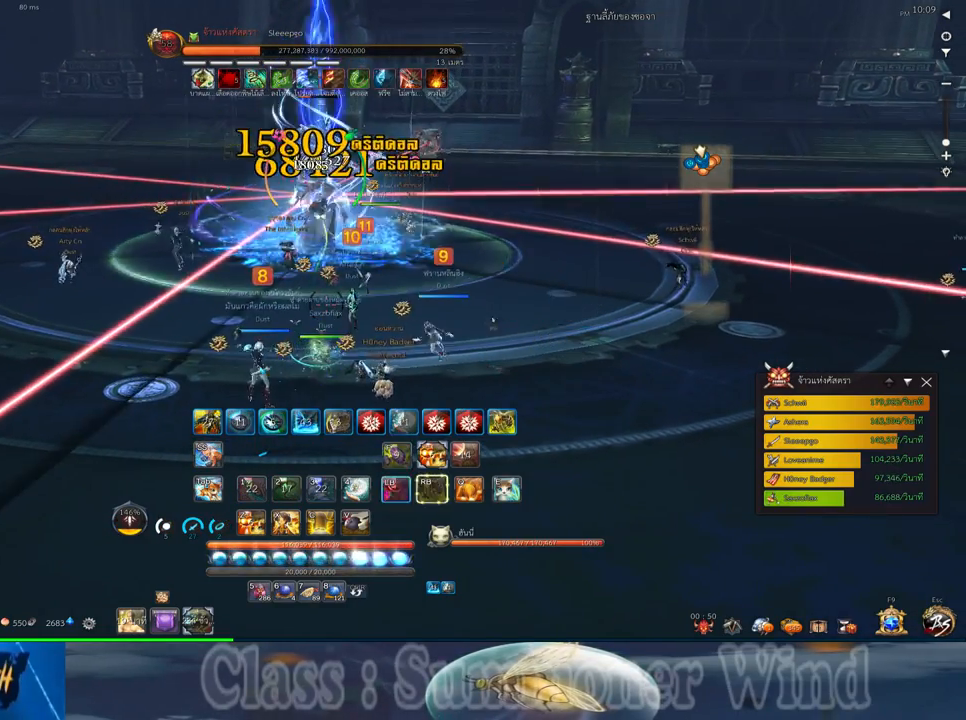
{"keys": ["f"], "mouse": [], "events": [[33, "a", "down"], [33, "f", "up"], [33, "mouse_left", "down"], [67, "mouse_left", "up"], [67, "mouse_right", "down"], [117, "f", "down"], [117, "mouse_right", "up"], [150, "a", "up"], [150, "f", "up"], [217, "mouse_left", "down"], [250, "mouse_left", "up"], [317, "mouse_left", "down"], [350, "mouse_left", "up"], [350, "mouse_right", "down"], [383, "f", "down"], [383, "mouse_right", "up"], [417, "f", "up"], [467, "mouse_right", "down"], [500, "f", "down"], [500, "mouse_right", "up"]]}
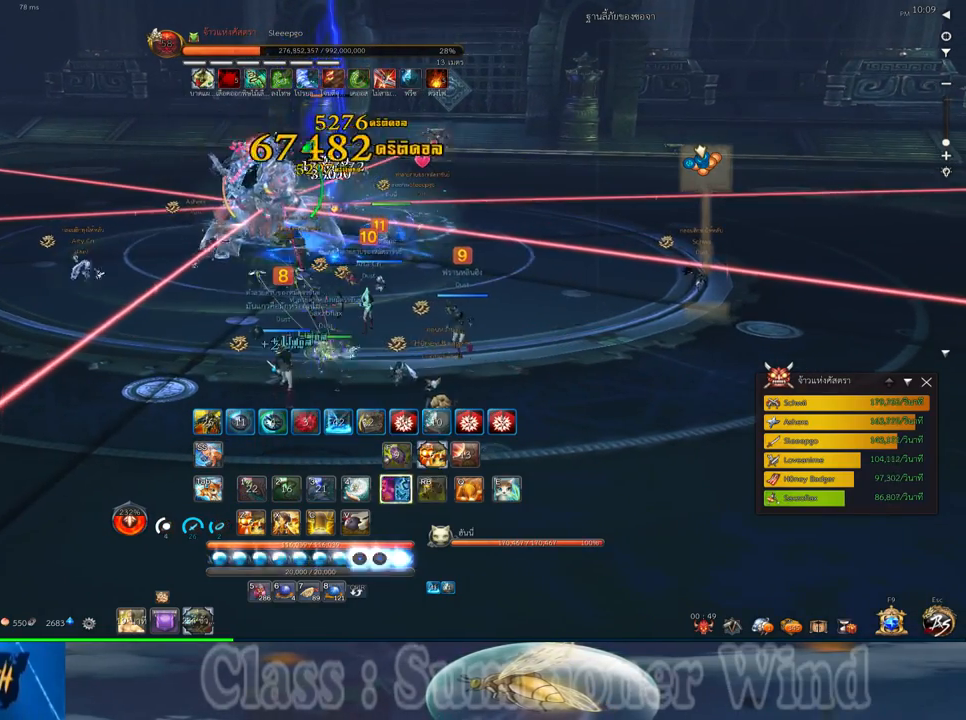
{"keys": [], "mouse": ["left"], "events": [[33, "f", "up"], [100, "mouse_left", "down"], [133, "mouse_left", "up"], [200, "mouse_left", "down"], [233, "mouse_left", "up"], [233, "mouse_right", "down"], [267, "f", "down"], [267, "mouse_right", "up"], [300, "f", "up"], [350, "mouse_right", "down"], [383, "f", "down"], [383, "mouse_right", "up"], [417, "f", "up"], [483, "mouse_left", "down"]]}
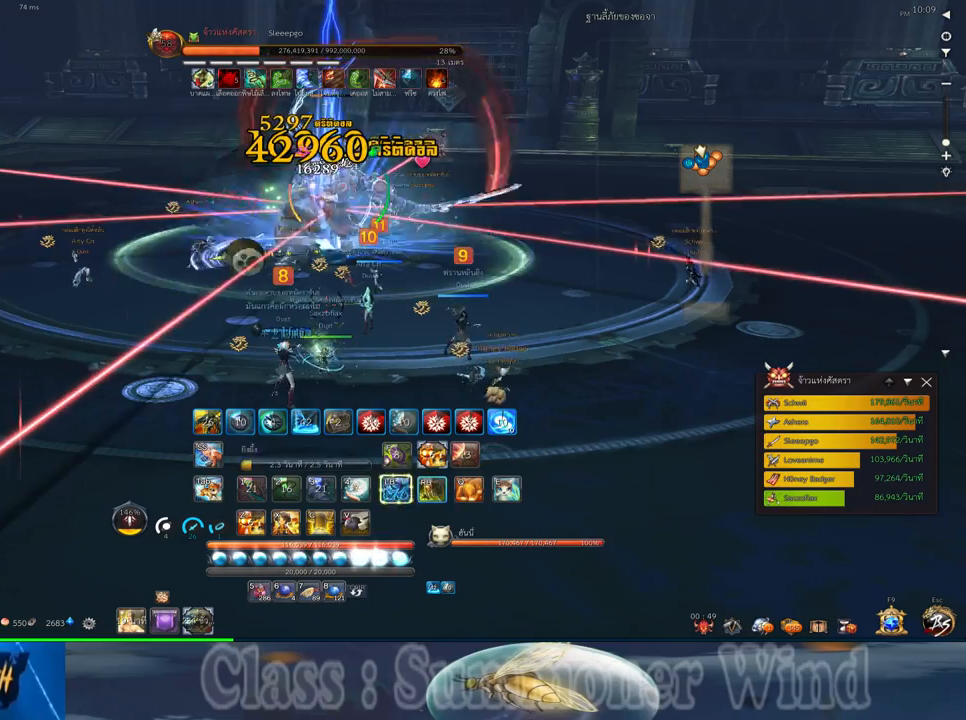
{"keys": ["w"], "mouse": [], "events": [[17, "mouse_left", "up"], [17, "mouse_right", "down"], [50, "d", "down"], [50, "mouse_right", "up"], [83, "mouse_left", "down"], [117, "mouse_left", "up"], [117, "mouse_right", "down"], [150, "d", "up"], [150, "f", "down"], [150, "mouse_right", "up"], [200, "f", "up"], [267, "f", "down"], [300, "f", "up"], [367, "mouse_left", "down"], [400, "mouse_left", "up"], [400, "mouse_right", "down"], [433, "mouse_right", "up"], [433, "w", "down"], [467, "mouse_left", "down"], [500, "mouse_left", "up"]]}